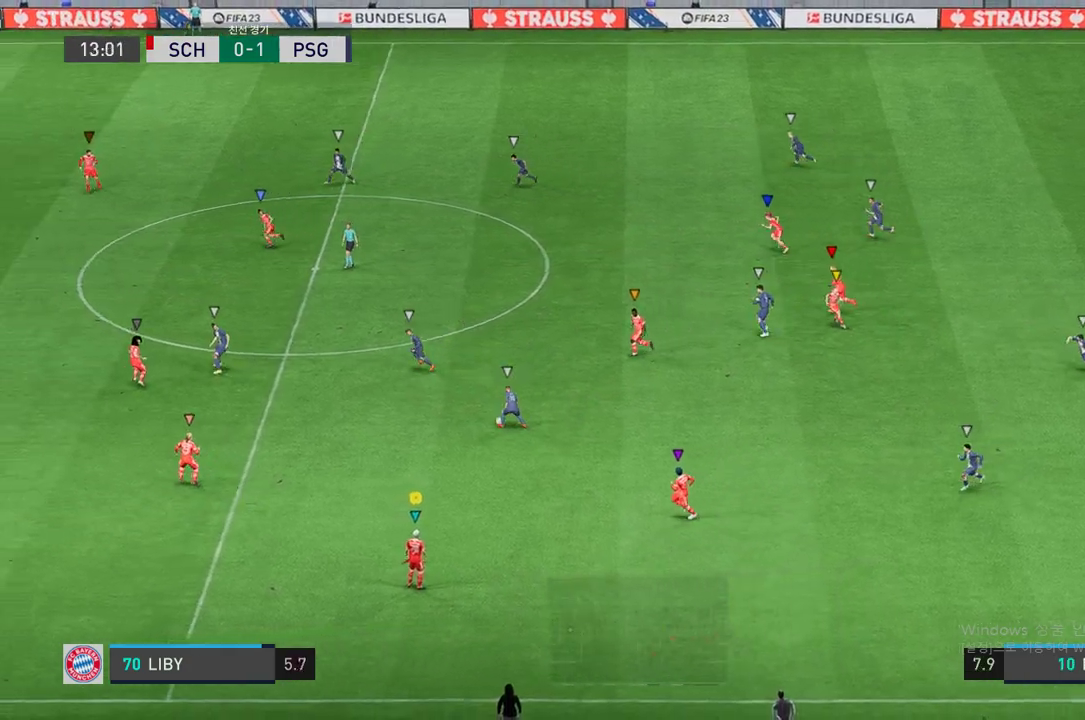
Gameplay with a controller (Xbox layout); each line is a JSON object with the inputs held at the frame after it. "events" lists button and stick changes between this image and that frame as [ms after this image, input, new state], when the widget could be followed in between. Not read: L3 R3.
{"buttons": [], "left_stick": "down-left", "right_stick": "center", "events": [[469, "left_stick", "down-left"]]}
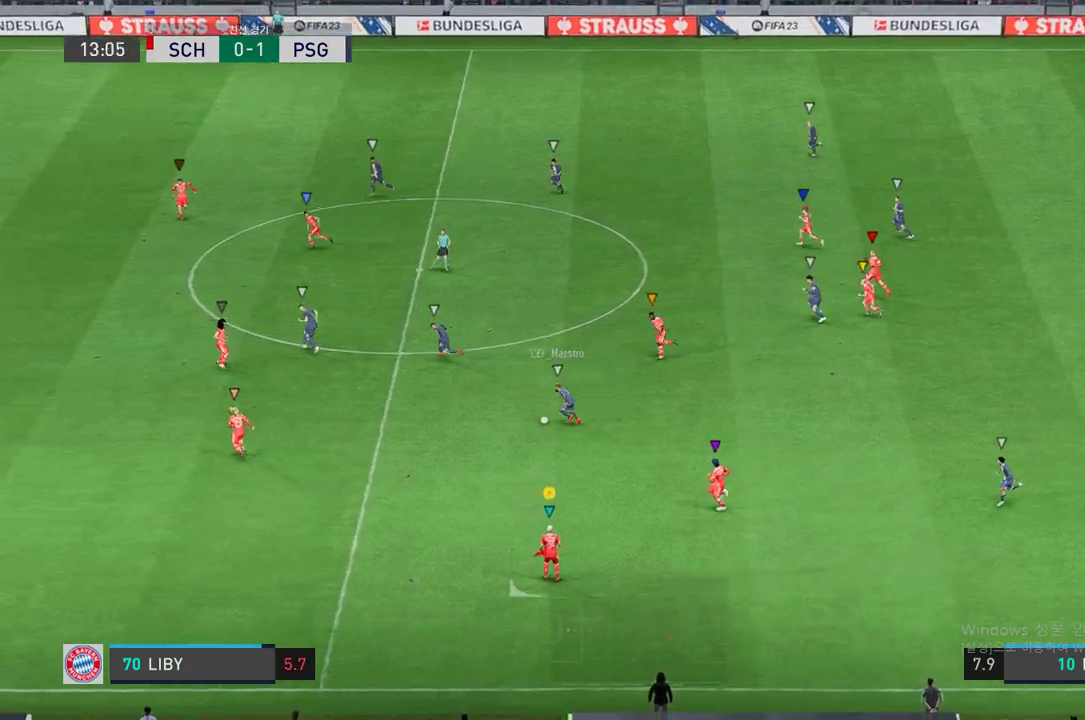
{"buttons": ["R2"], "left_stick": "left", "right_stick": "center", "events": [[101, "left_stick", "center"], [269, "left_stick", "left"], [419, "R2", "down"]]}
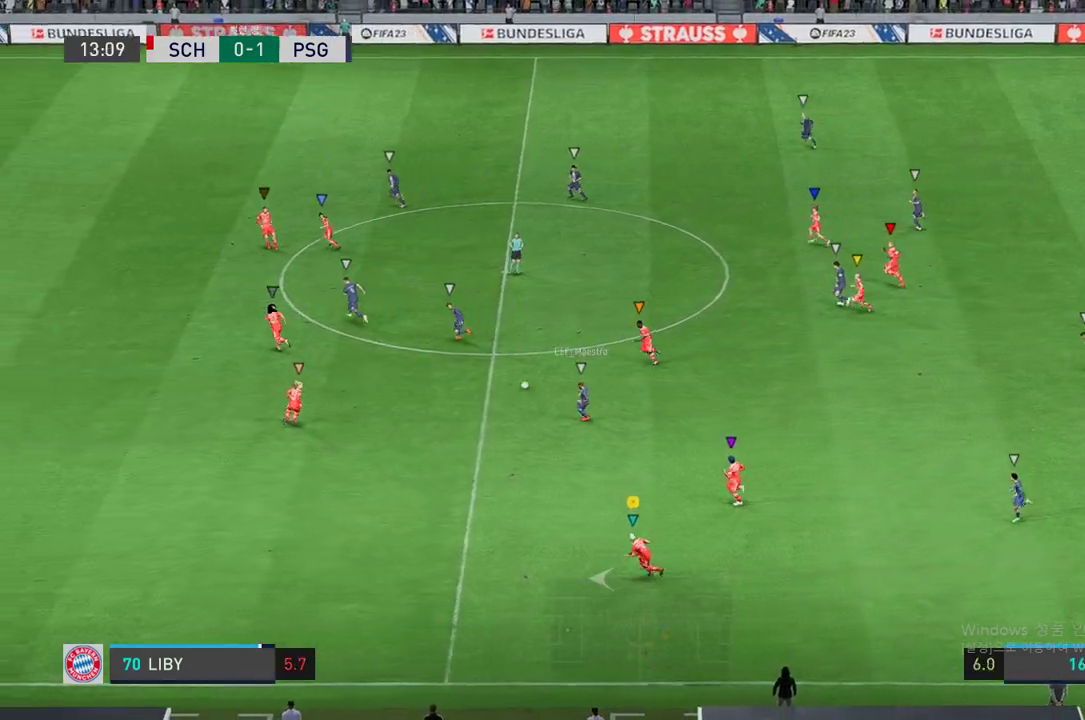
{"buttons": ["R2"], "left_stick": "up-left", "right_stick": "center", "events": [[336, "left_stick", "up-left"]]}
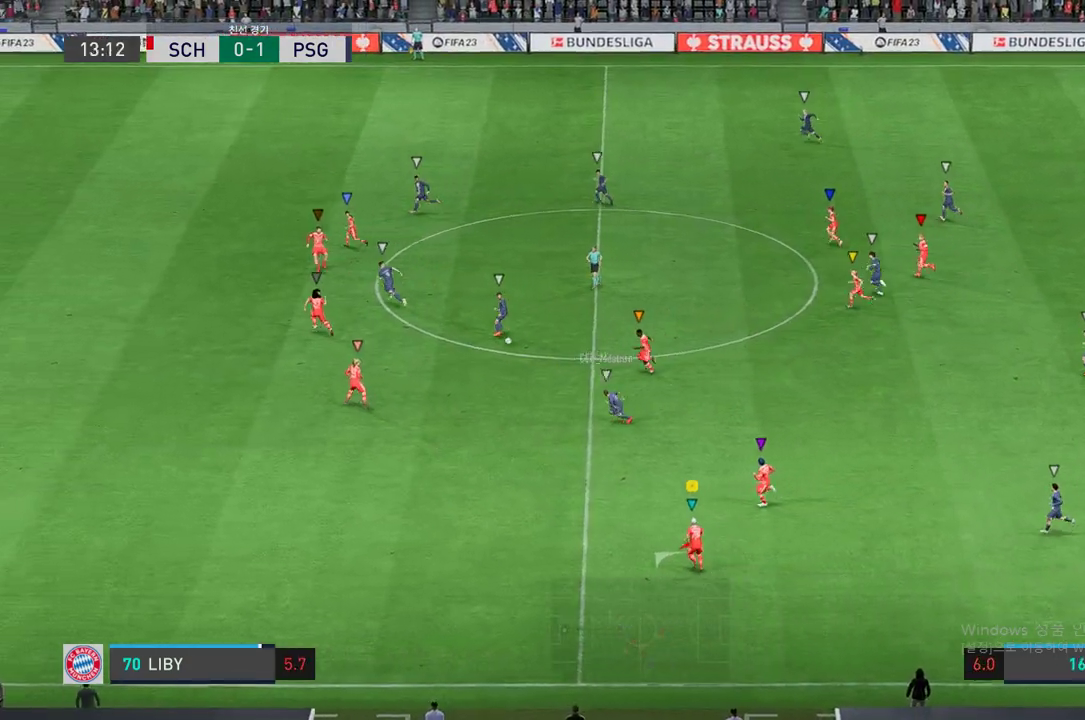
{"buttons": ["R2"], "left_stick": "up-left", "right_stick": "center", "events": []}
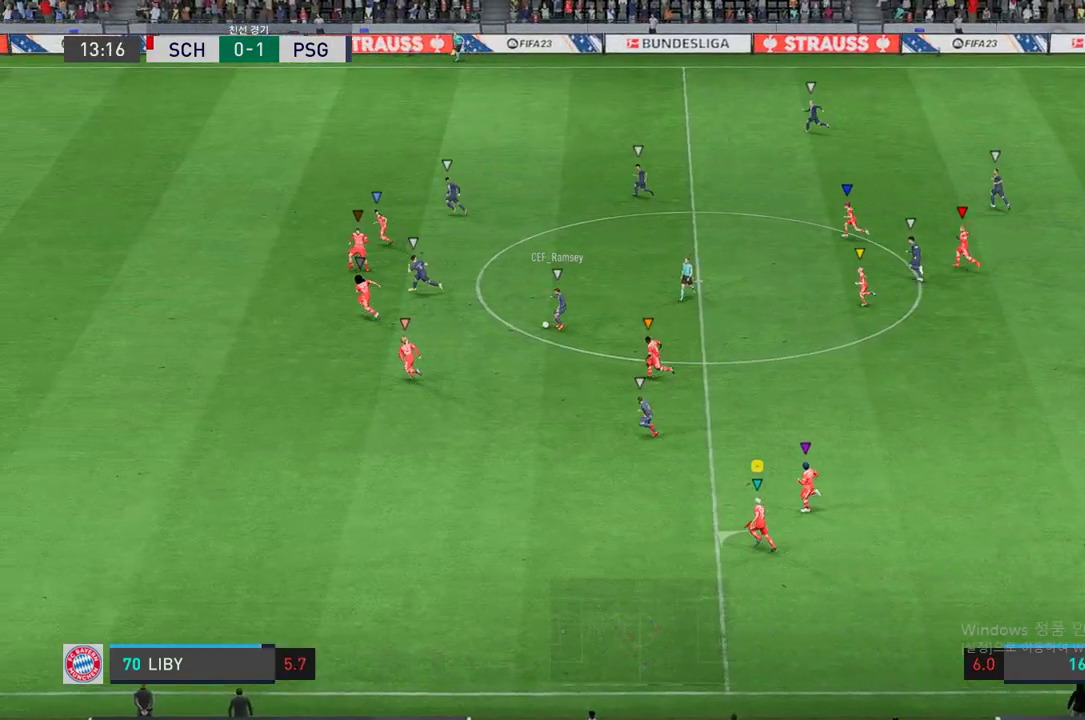
{"buttons": ["R2"], "left_stick": "up-left", "right_stick": "center", "events": []}
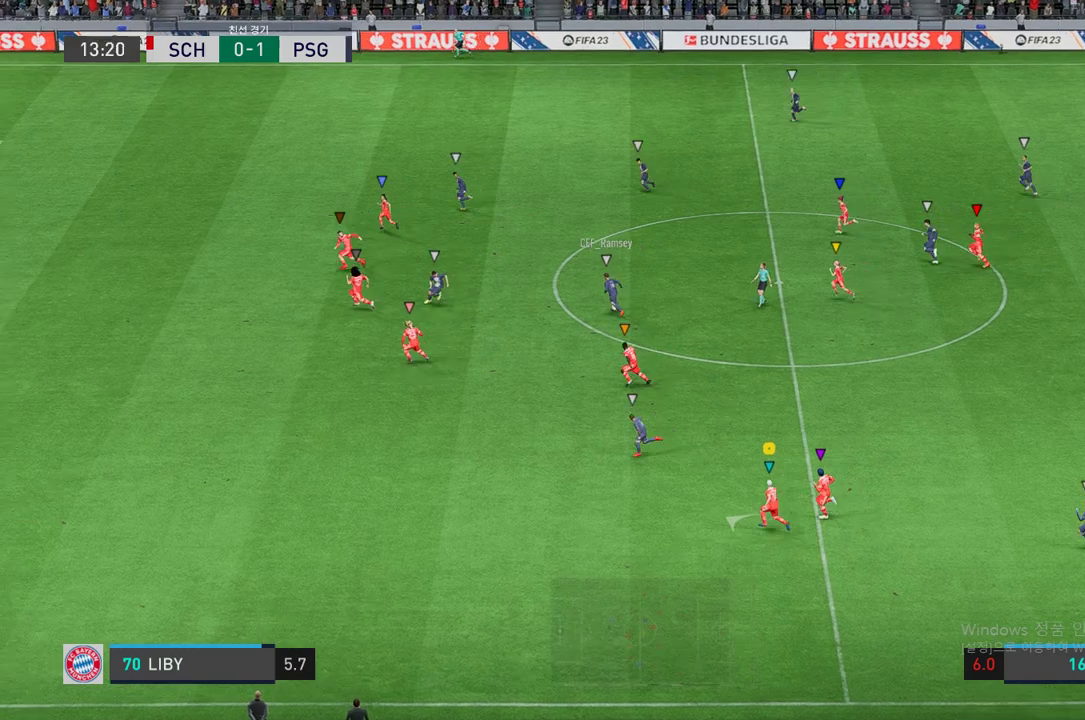
{"buttons": ["R2"], "left_stick": "up-left", "right_stick": "center", "events": []}
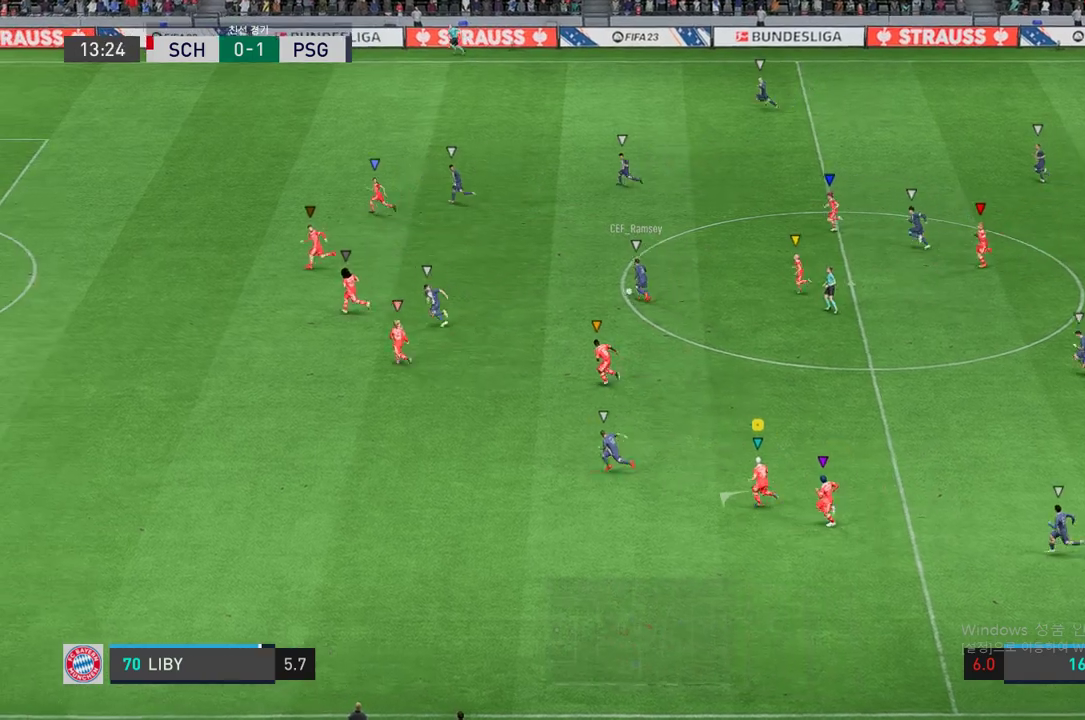
{"buttons": ["R2"], "left_stick": "up-left", "right_stick": "center", "events": []}
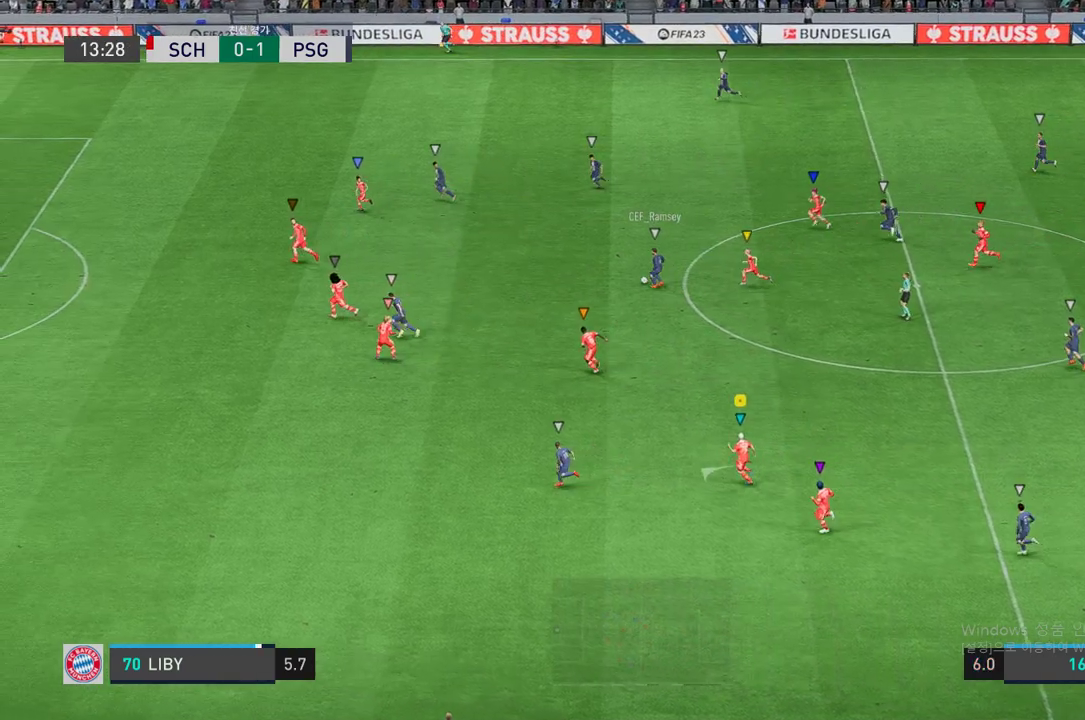
{"buttons": ["R2"], "left_stick": "up-left", "right_stick": "center", "events": []}
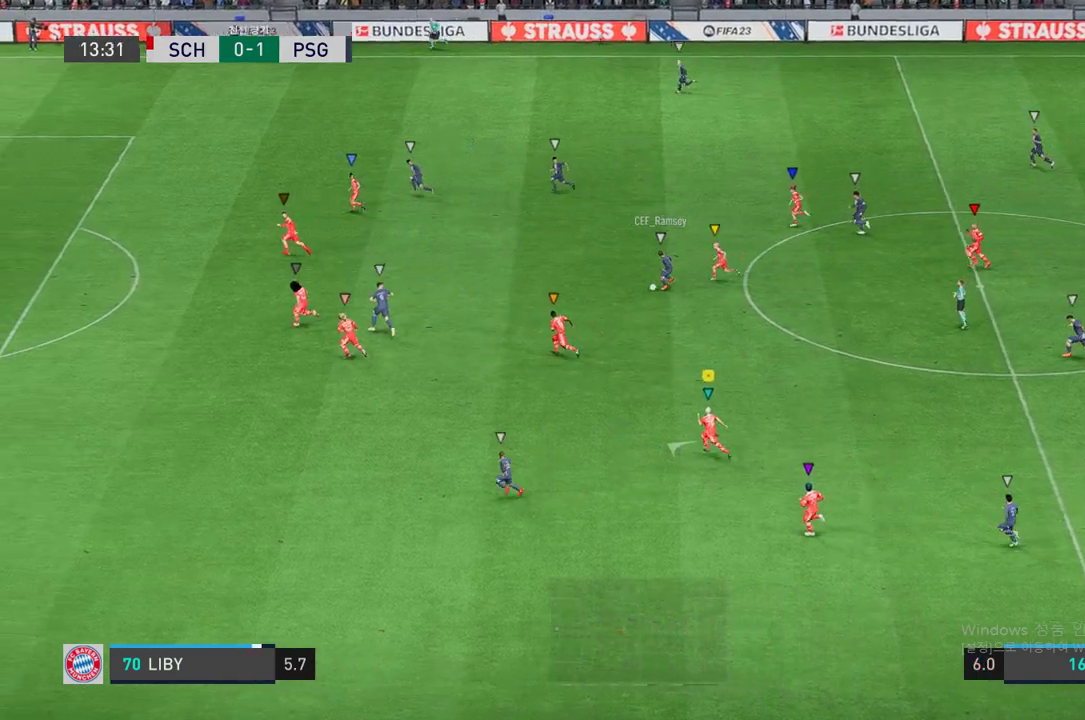
{"buttons": ["R2"], "left_stick": "up-left", "right_stick": "center", "events": []}
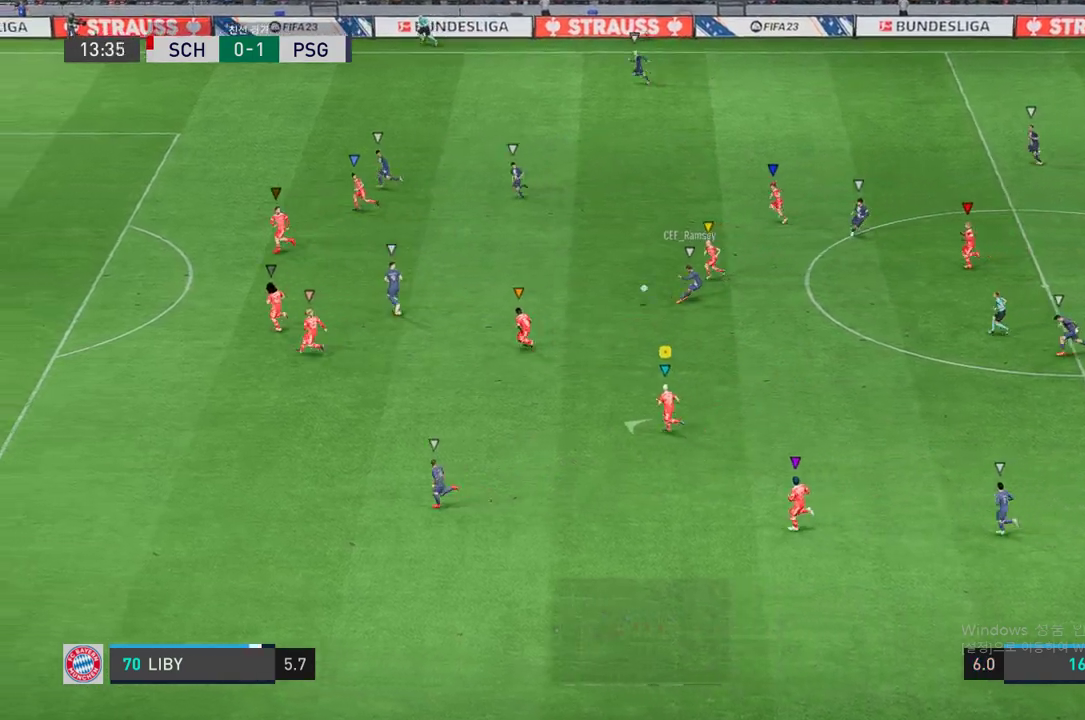
{"buttons": ["R2"], "left_stick": "up-left", "right_stick": "center", "events": []}
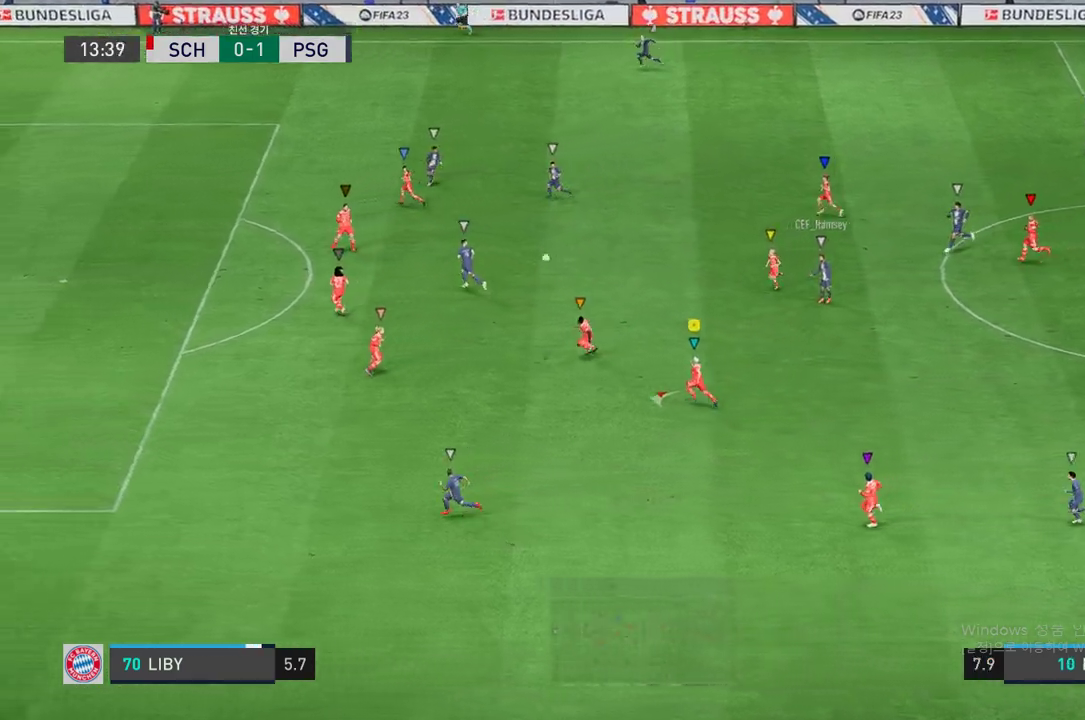
{"buttons": ["R2"], "left_stick": "left", "right_stick": "center", "events": [[84, "left_stick", "left"]]}
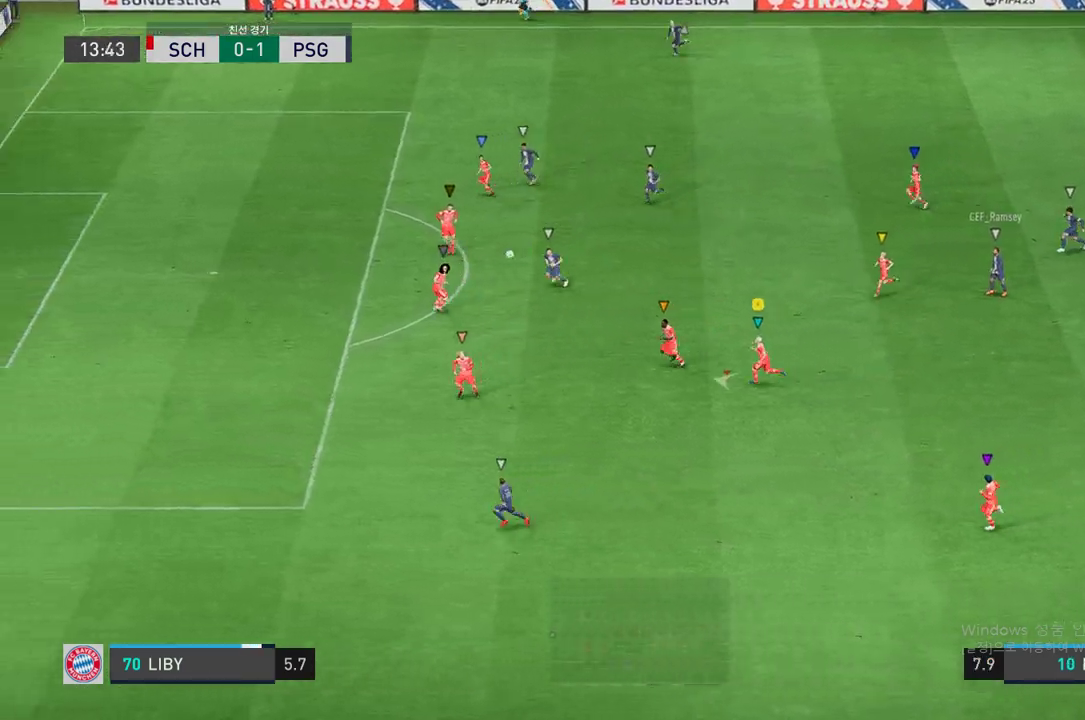
{"buttons": ["R2"], "left_stick": "up-left", "right_stick": "center", "events": [[201, "left_stick", "up-left"]]}
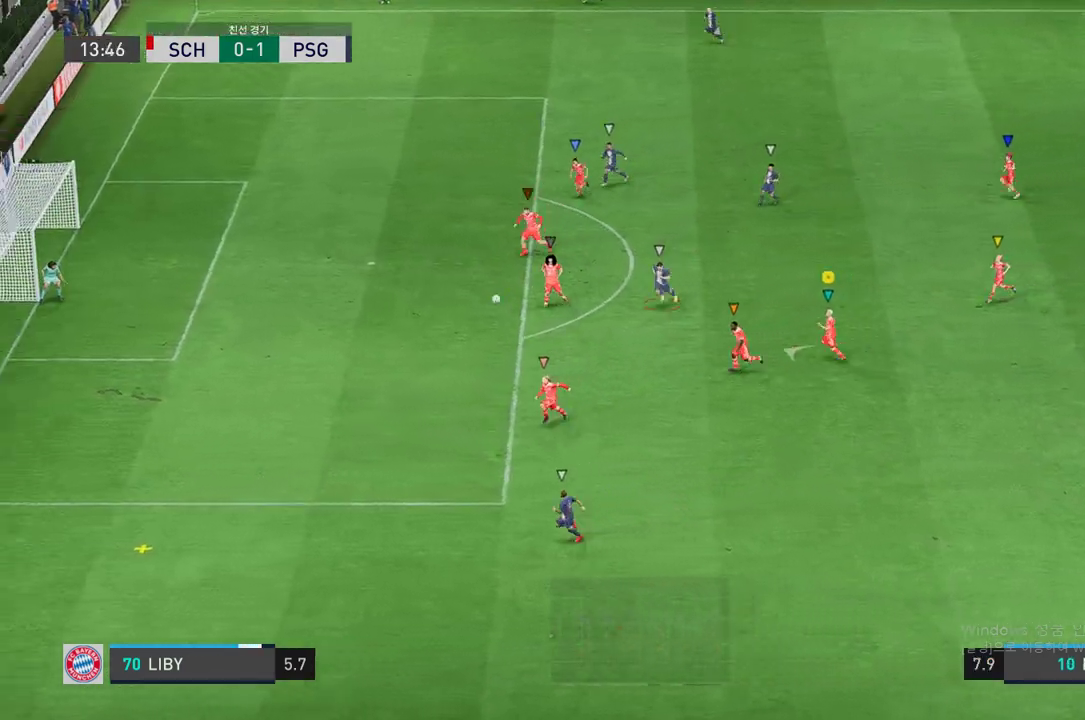
{"buttons": [], "left_stick": "center", "right_stick": "center", "events": [[453, "R2", "up"], [453, "left_stick", "center"]]}
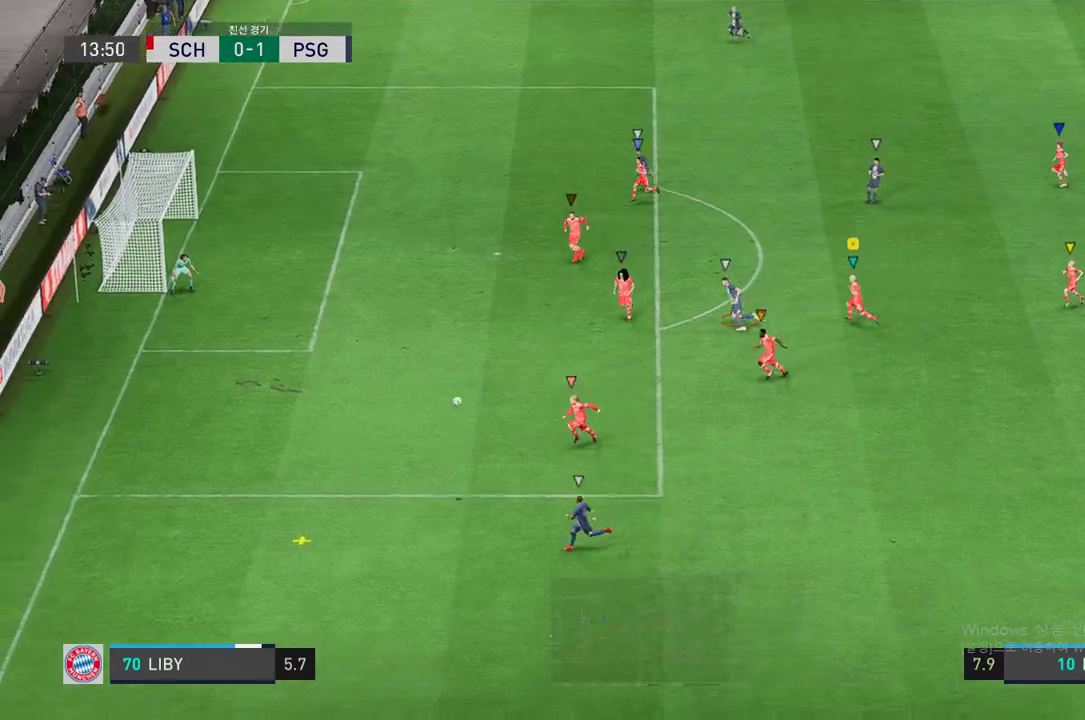
{"buttons": [], "left_stick": "down-left", "right_stick": "center", "events": [[117, "left_stick", "left"], [352, "left_stick", "down-left"]]}
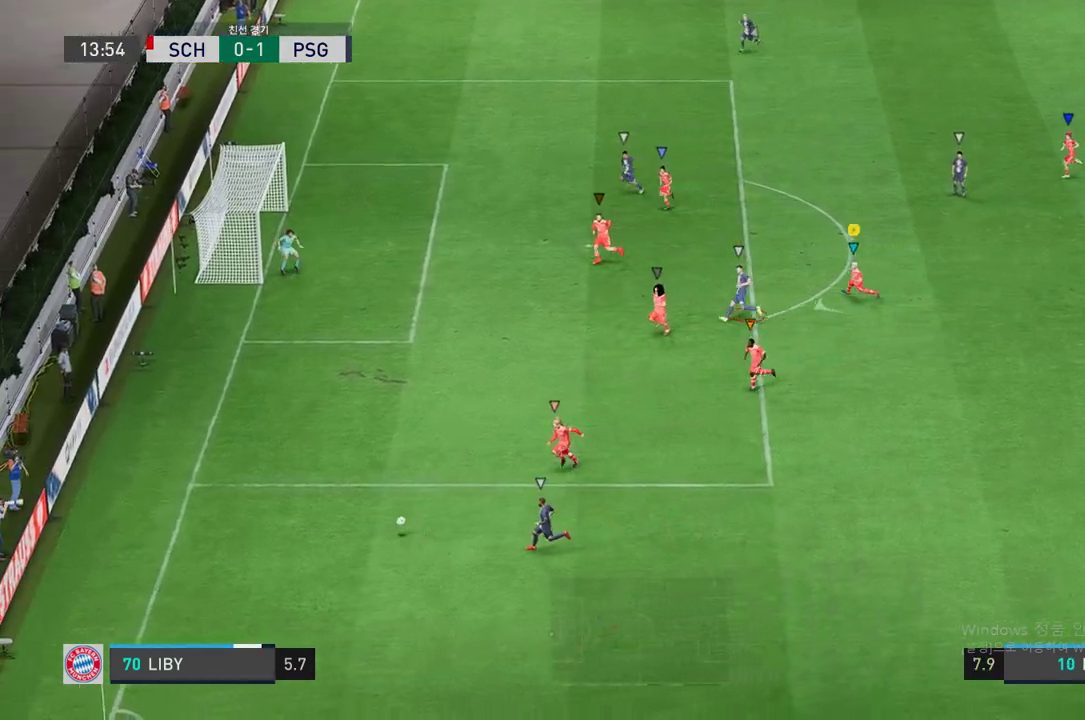
{"buttons": ["L2", "R2"], "left_stick": "down-left", "right_stick": "center", "events": [[352, "L2", "down"], [486, "R2", "down"]]}
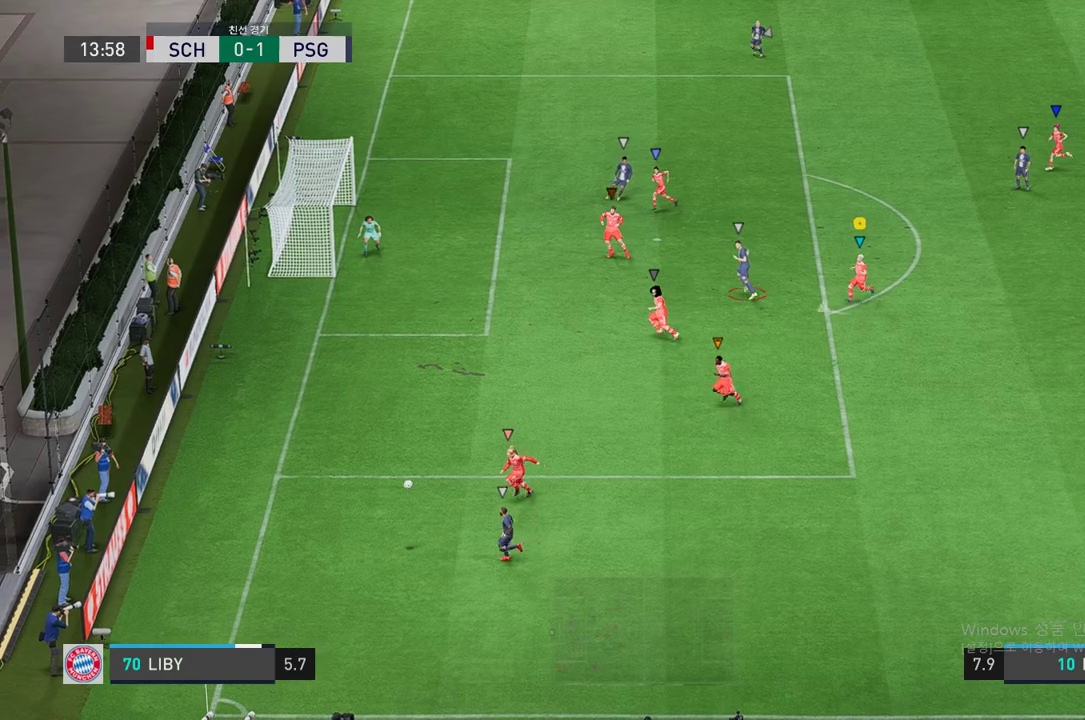
{"buttons": ["R2"], "left_stick": "down-left", "right_stick": "center", "events": [[352, "L2", "up"]]}
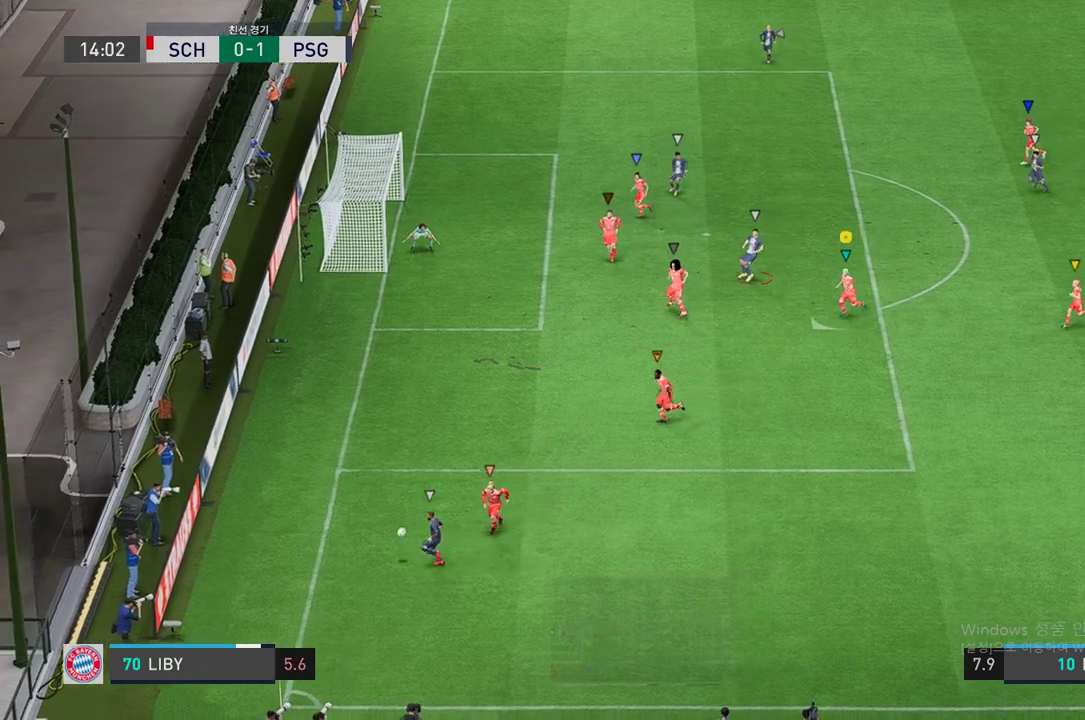
{"buttons": ["L2", "R2"], "left_stick": "down", "right_stick": "center", "events": [[67, "L2", "down"], [184, "left_stick", "down"], [318, "left_stick", "down-left"], [502, "left_stick", "down"]]}
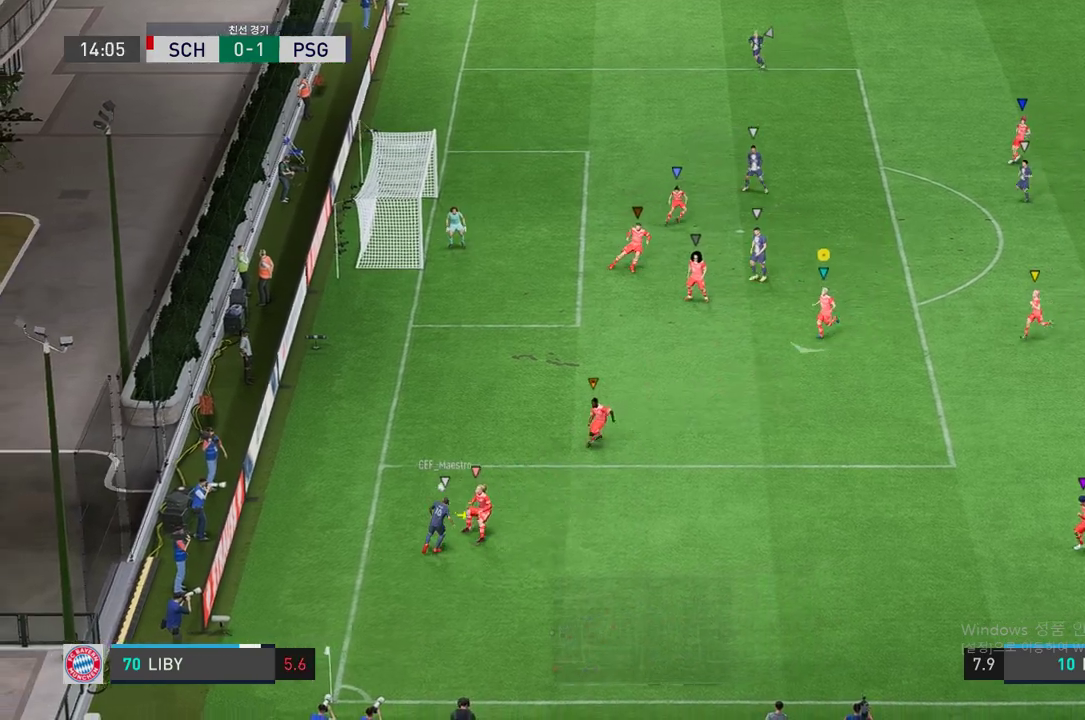
{"buttons": ["L2", "R2"], "left_stick": "down", "right_stick": "center", "events": [[202, "left_stick", "up-left"], [403, "left_stick", "down-left"], [453, "left_stick", "down"]]}
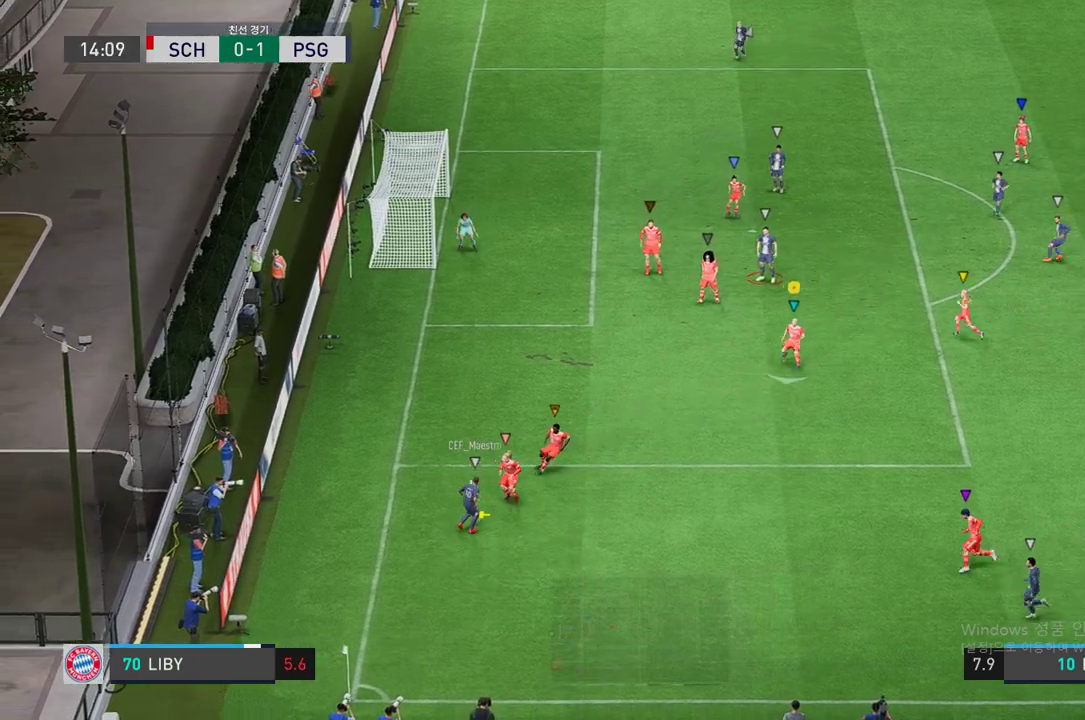
{"buttons": ["L2", "R2"], "left_stick": "up-left", "right_stick": "center", "events": [[101, "left_stick", "center"], [151, "left_stick", "up-right"], [386, "left_stick", "up-left"]]}
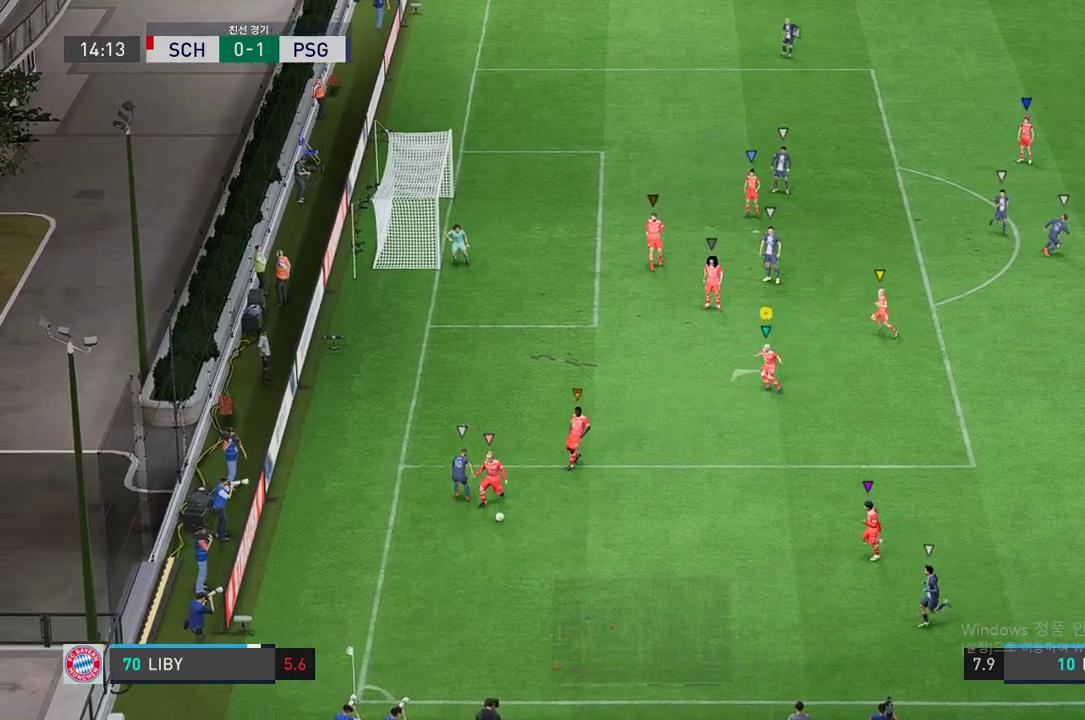
{"buttons": ["L2", "R2"], "left_stick": "right", "right_stick": "center", "events": [[134, "left_stick", "up"], [453, "left_stick", "right"]]}
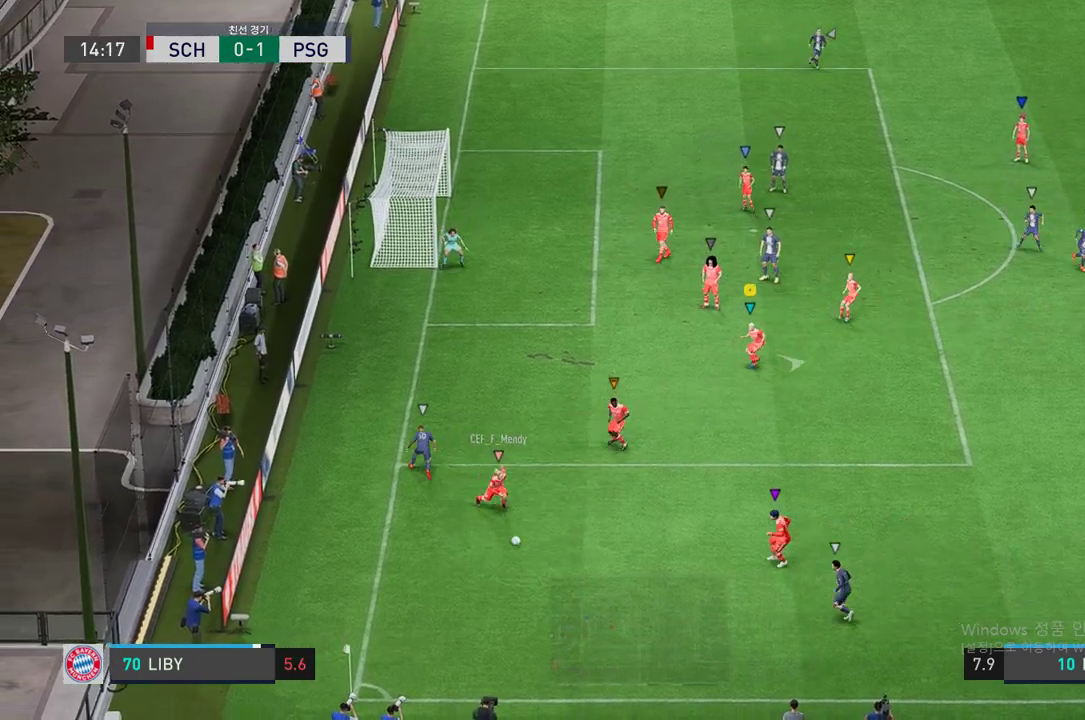
{"buttons": ["L2"], "left_stick": "down-right", "right_stick": "center", "events": [[201, "R2", "up"], [252, "left_stick", "down-right"]]}
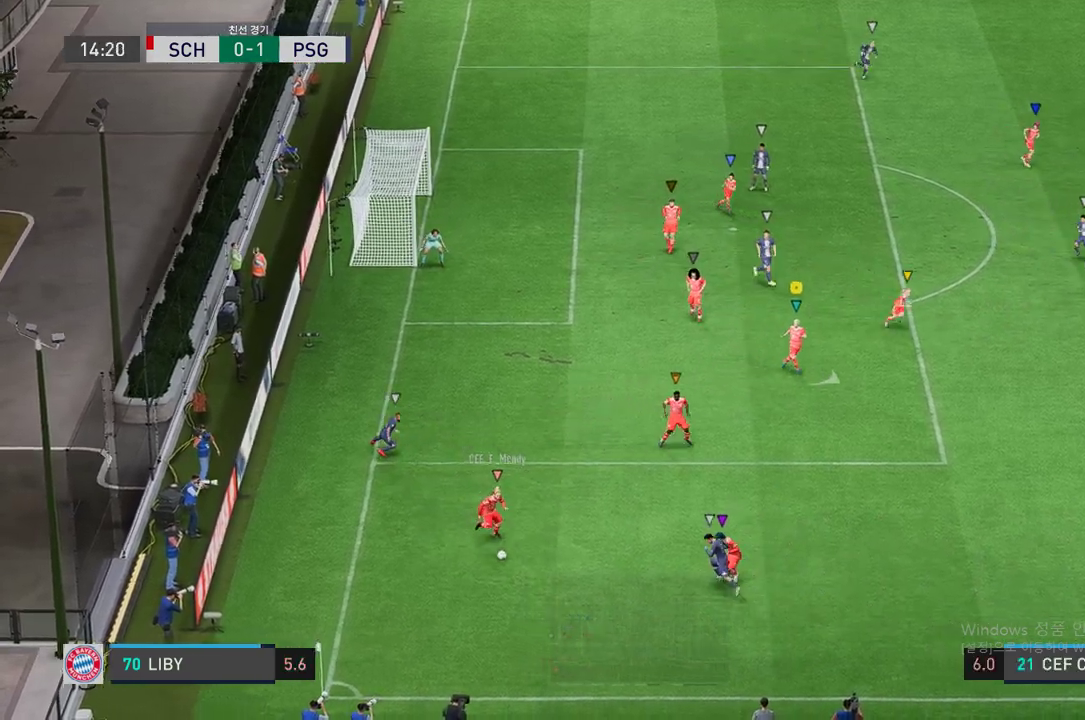
{"buttons": ["L2"], "left_stick": "up-right", "right_stick": "center", "events": [[251, "left_stick", "up-right"]]}
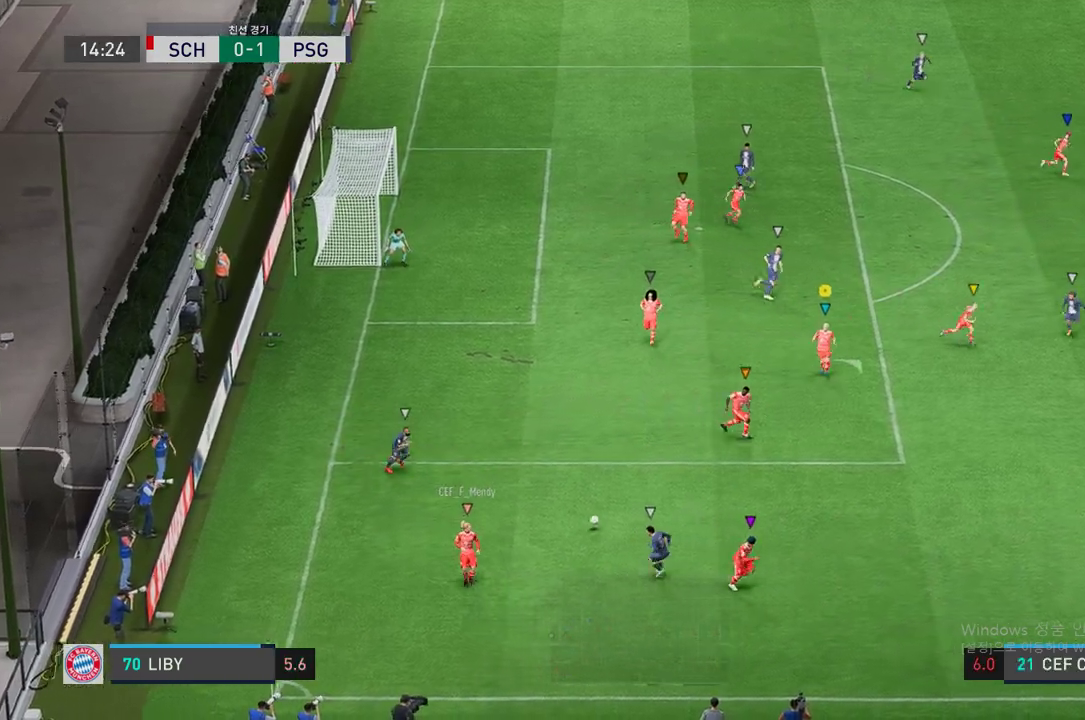
{"buttons": ["L2", "R2"], "left_stick": "up-right", "right_stick": "center", "events": [[503, "R2", "down"]]}